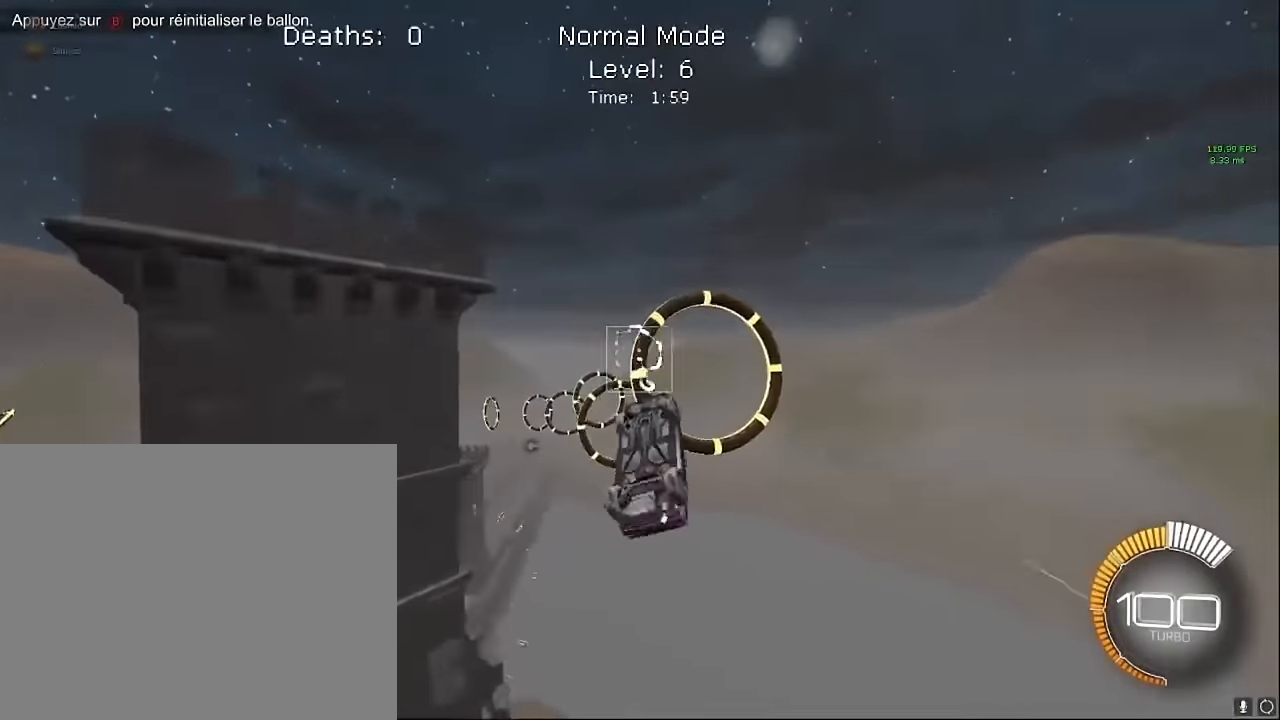
Gameplay with a controller (Xbox layout); each line is a JSON object with the inputs held at the frame after it. "events" lists button and stick changes between this image and that frame as [ms after this image, input, new state], when the widget could be followed in between. Not read: DPAD_DOWN DPAD_LEFT DPAD_RIGHT DPAD_UP L3 R3 SELECT START right_stick.
{"buttons": ["X", "L1", "R2"], "left_stick": "down-right", "events": [[42, "L1", "up"], [125, "left_stick", "center"], [208, "left_stick", "left"], [292, "left_stick", "center"], [375, "L1", "down"], [375, "left_stick", "down-right"]]}
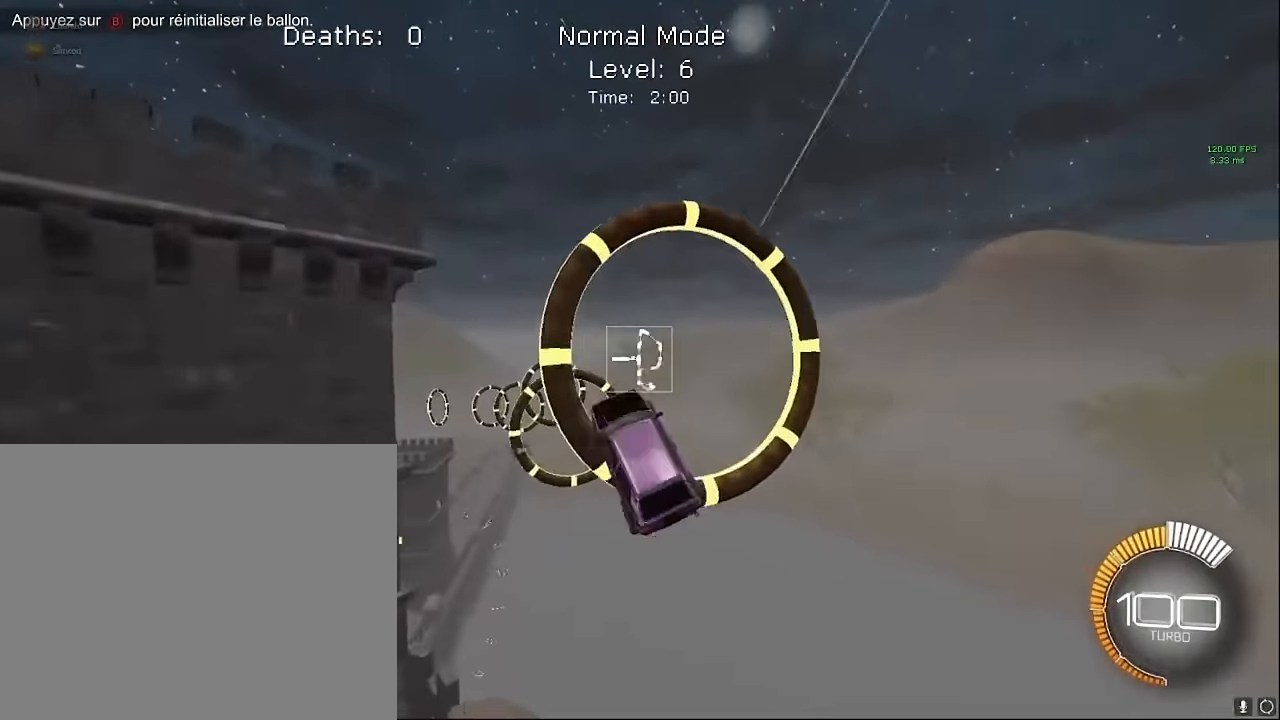
{"buttons": ["X", "L1", "R2"], "left_stick": "up-right", "events": [[208, "left_stick", "center"], [417, "left_stick", "up-right"]]}
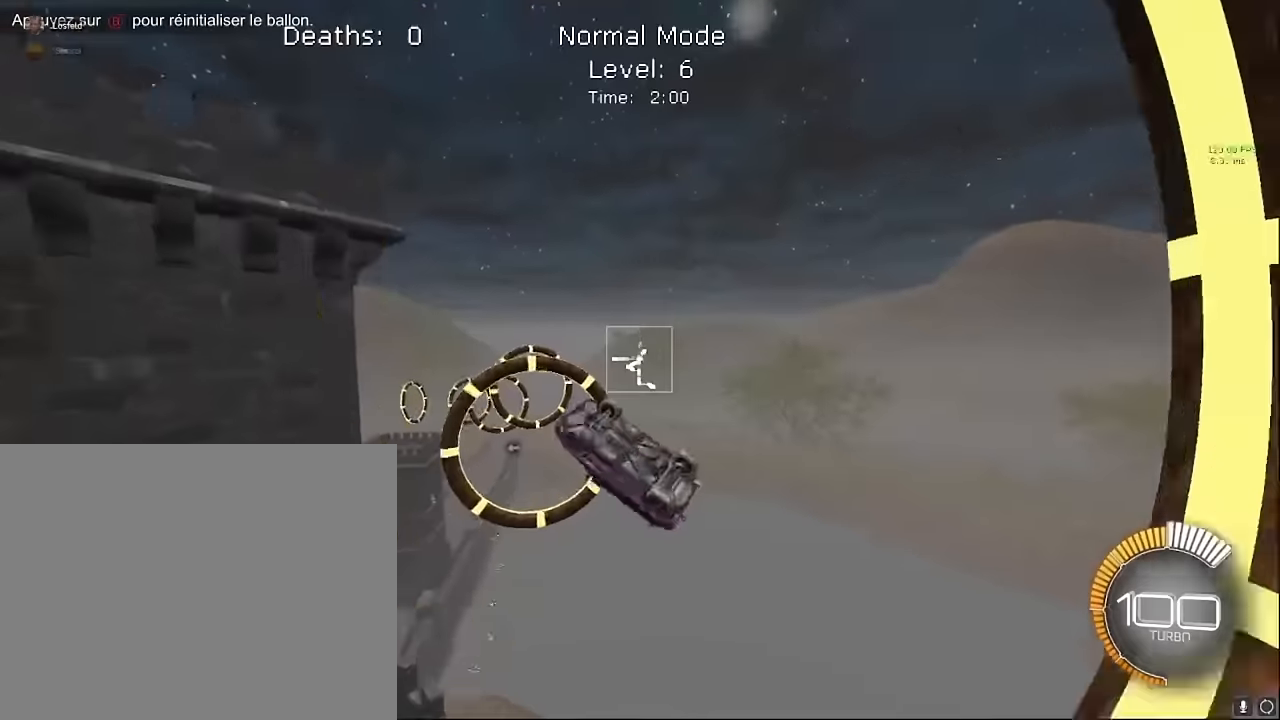
{"buttons": ["X", "L1", "R2"], "left_stick": "right", "events": [[292, "L1", "up"], [500, "L1", "down"], [500, "left_stick", "right"]]}
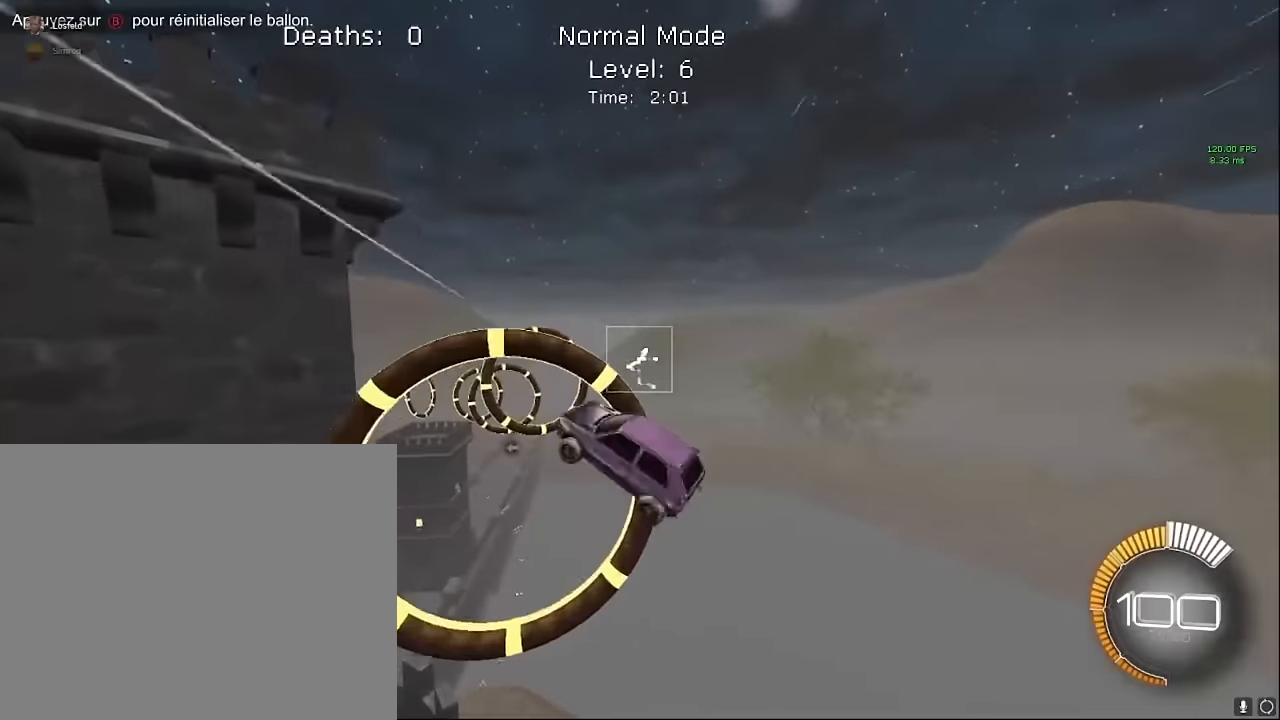
{"buttons": ["X", "L1", "R2"], "left_stick": "up", "events": [[208, "left_stick", "up-right"], [333, "left_stick", "up"]]}
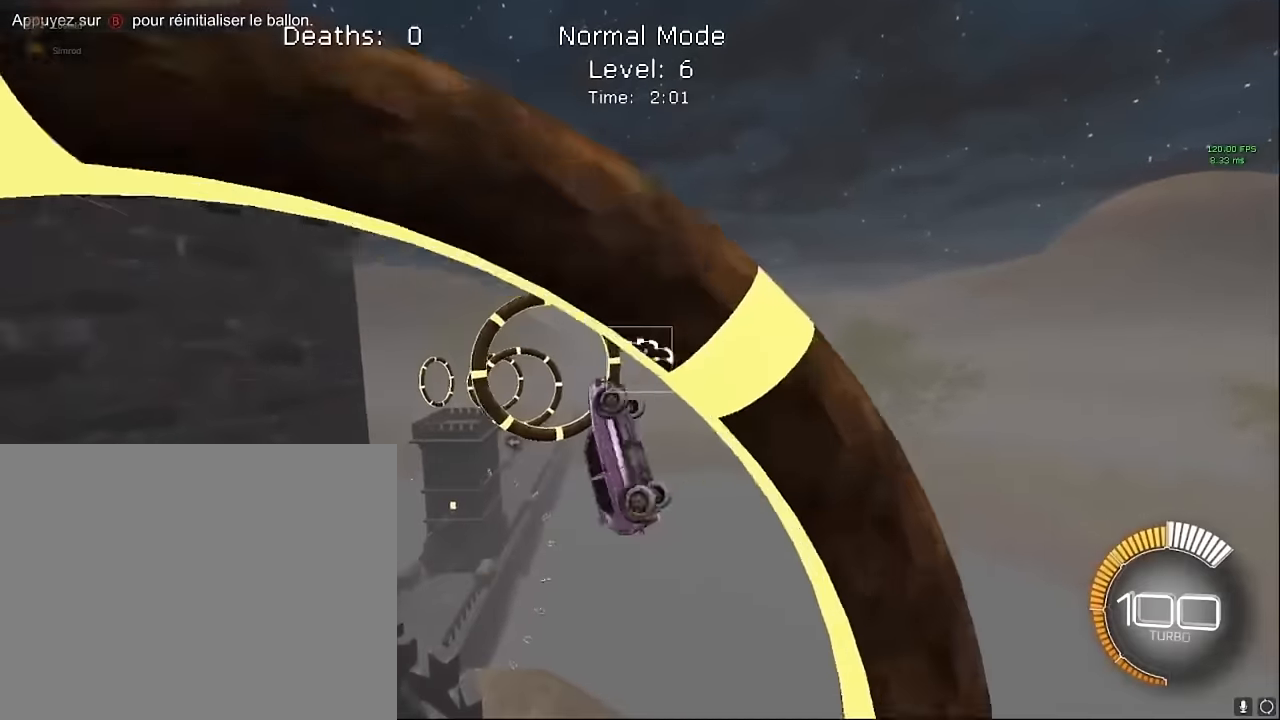
{"buttons": ["X", "R2"], "left_stick": "up", "events": [[83, "left_stick", "up-right"], [333, "left_stick", "up"], [417, "L1", "up"]]}
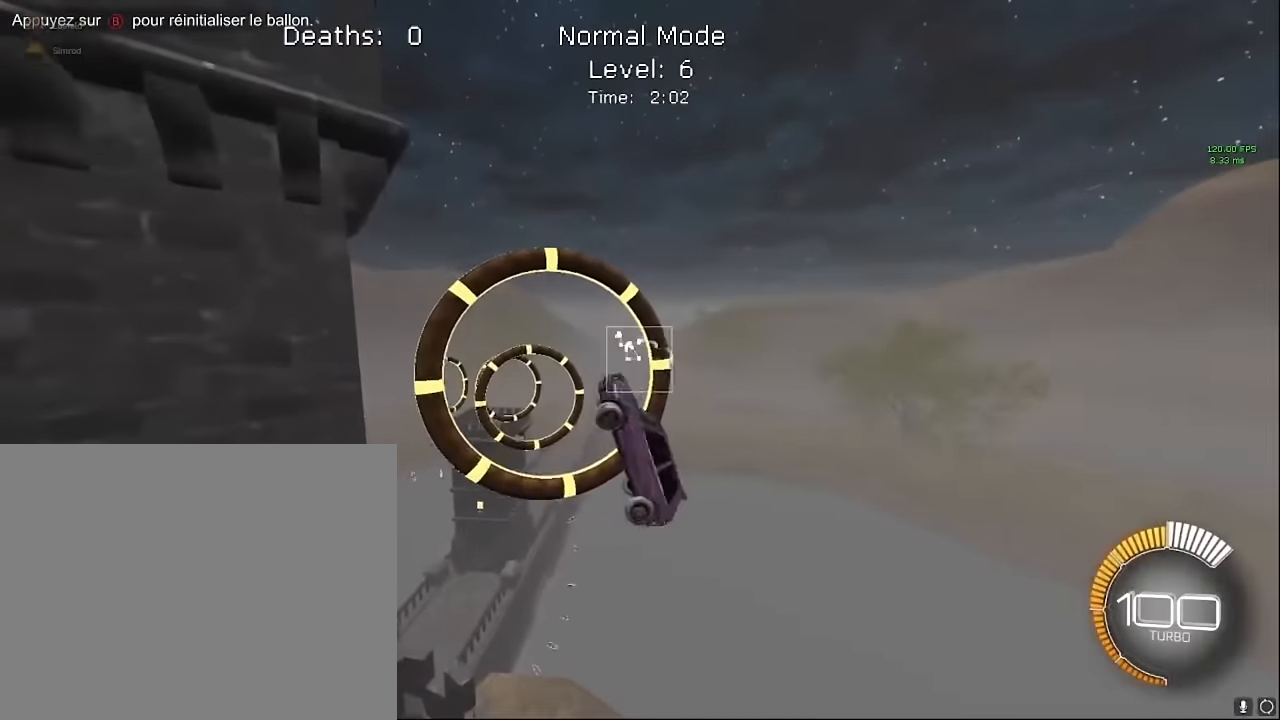
{"buttons": ["X", "L1", "R2"], "left_stick": "center", "events": [[125, "L1", "down"], [208, "left_stick", "right"], [375, "left_stick", "up-right"], [500, "left_stick", "center"]]}
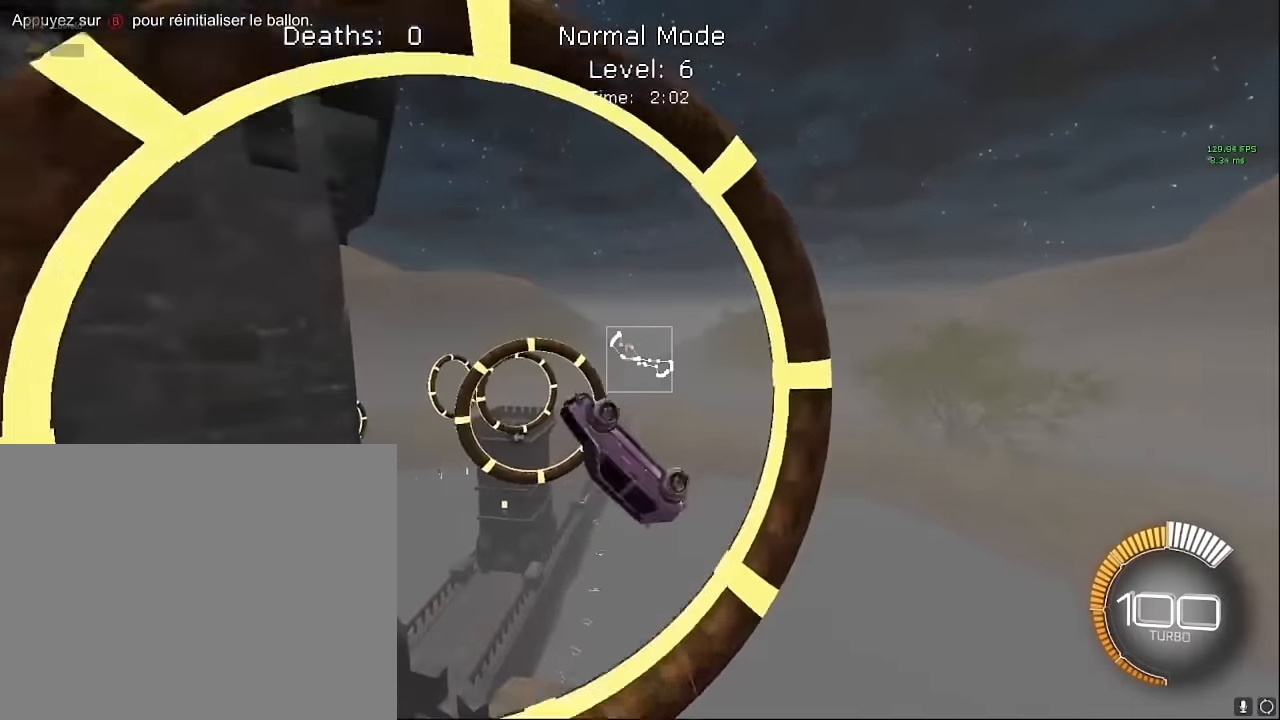
{"buttons": ["X", "L1", "R2"], "left_stick": "up-right", "events": [[208, "left_stick", "up-right"], [250, "L1", "up"], [375, "left_stick", "down-right"], [458, "L1", "down"], [500, "left_stick", "up-right"]]}
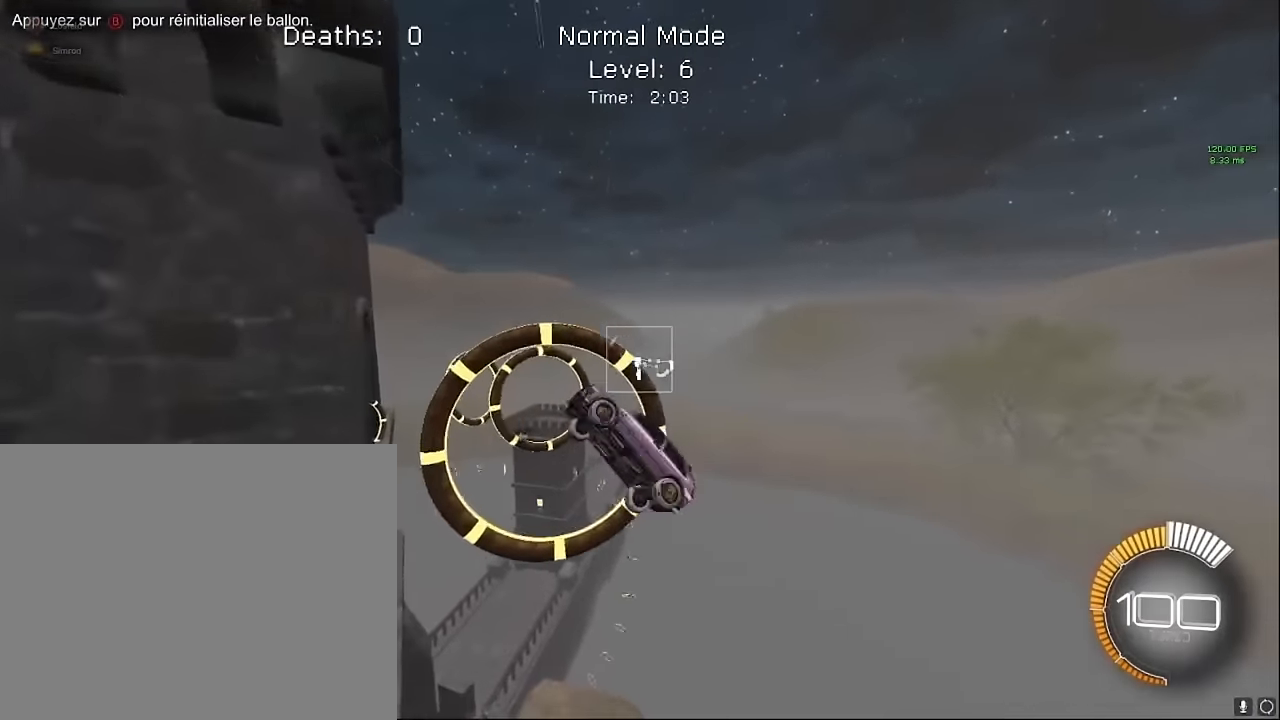
{"buttons": ["X", "L1", "R2"], "left_stick": "center", "events": [[125, "left_stick", "right"], [167, "L1", "up"], [375, "L1", "down"], [458, "left_stick", "center"]]}
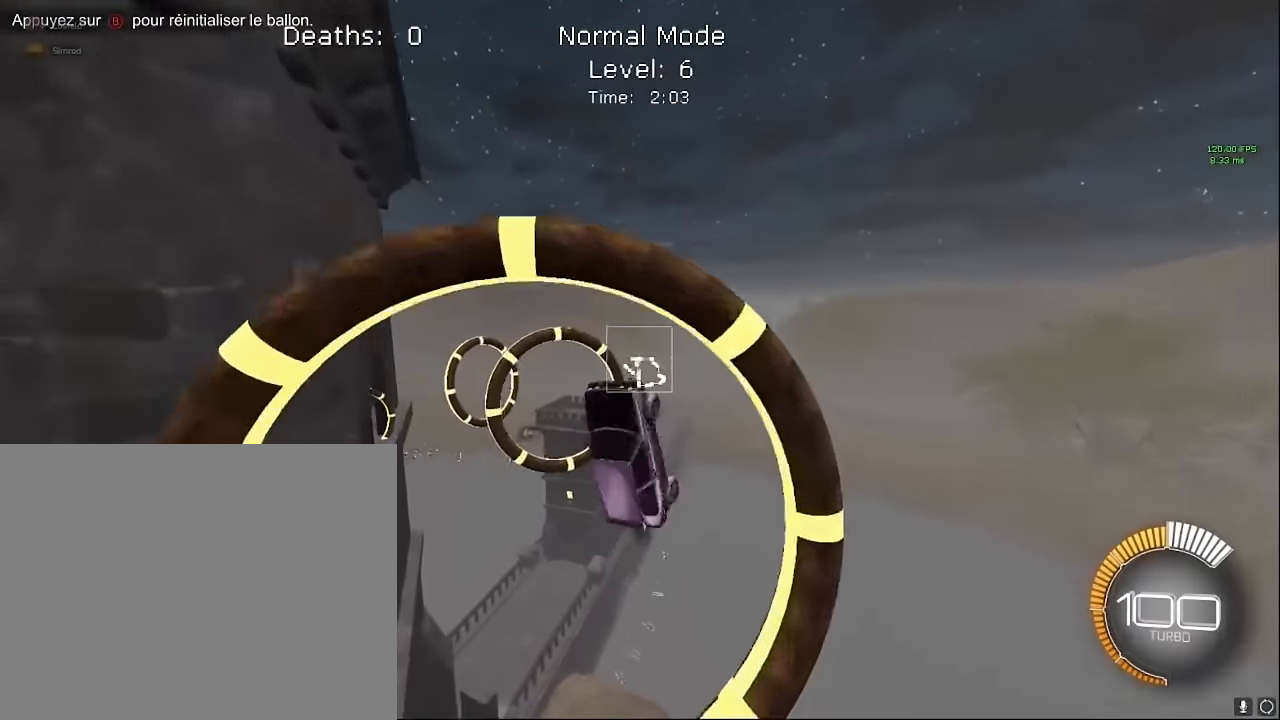
{"buttons": ["X", "R2"], "left_stick": "up-right", "events": [[42, "left_stick", "up"], [125, "left_stick", "up-right"], [458, "L1", "up"]]}
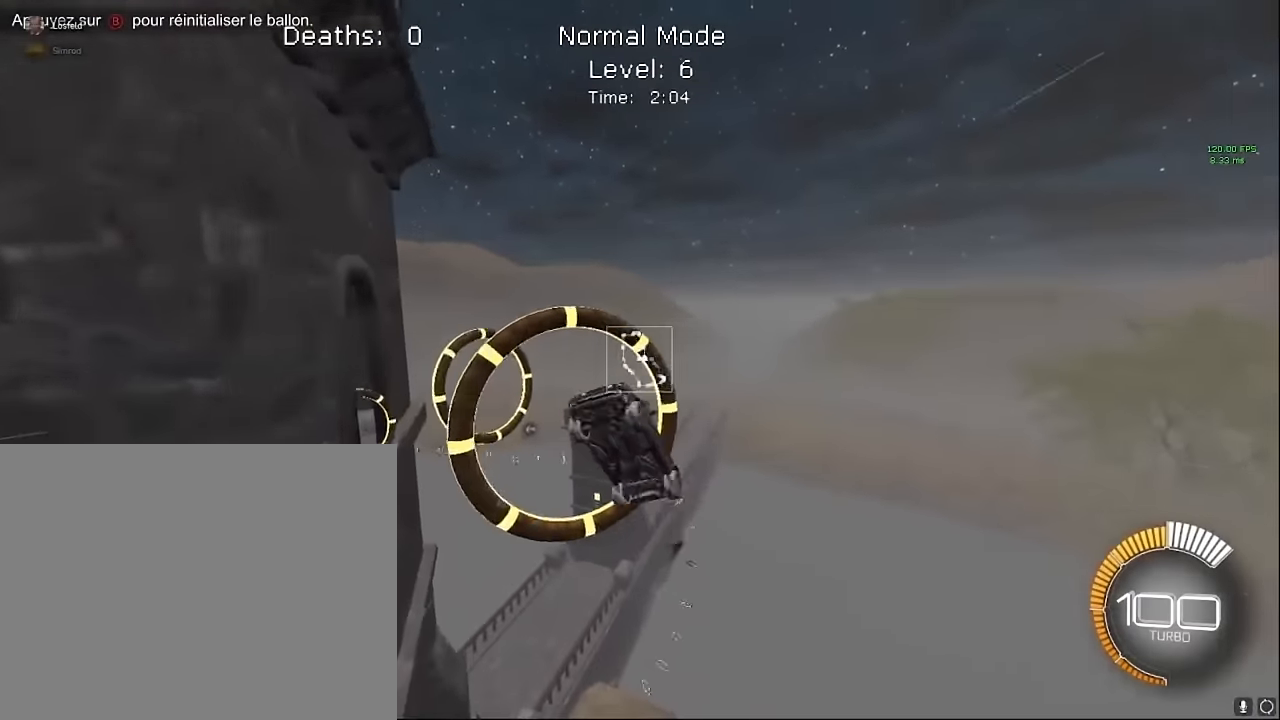
{"buttons": ["X", "L1", "R2"], "left_stick": "down", "events": [[42, "left_stick", "up"], [125, "L1", "down"], [292, "left_stick", "down-right"], [375, "left_stick", "down"]]}
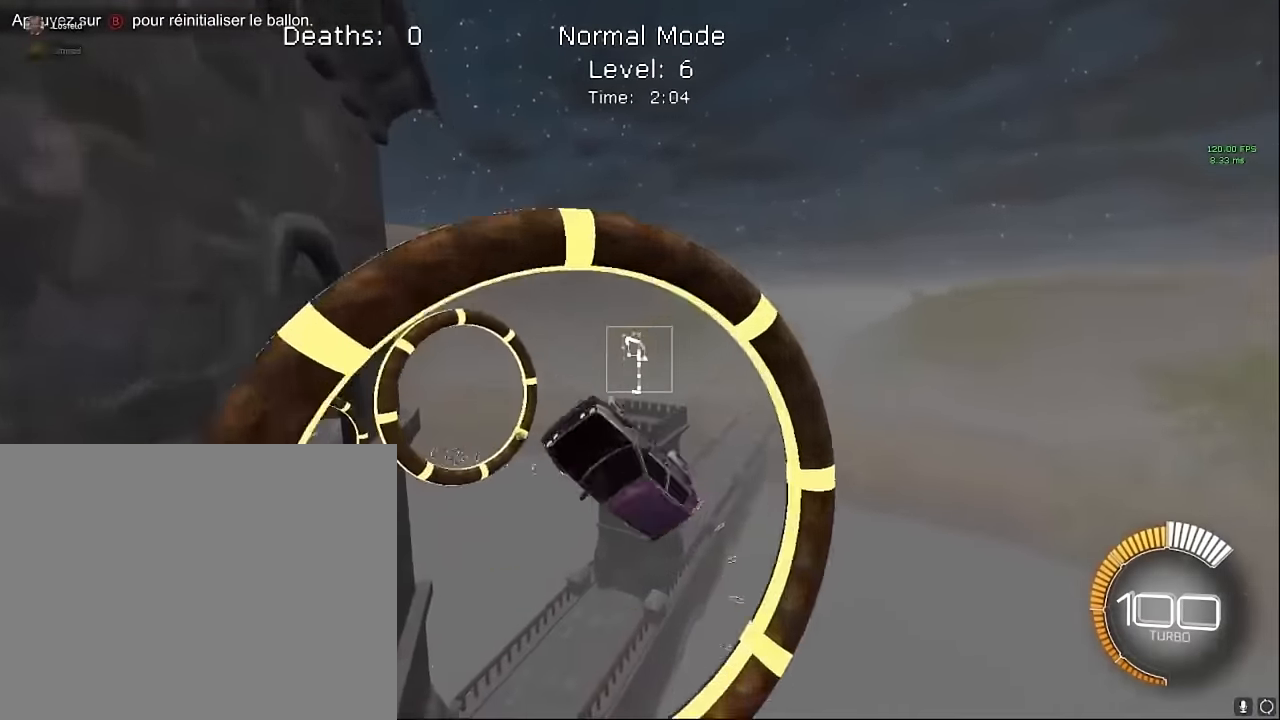
{"buttons": ["X", "L1", "R2"], "left_stick": "down", "events": [[83, "left_stick", "left"], [208, "left_stick", "up"], [333, "left_stick", "right"], [458, "left_stick", "down"]]}
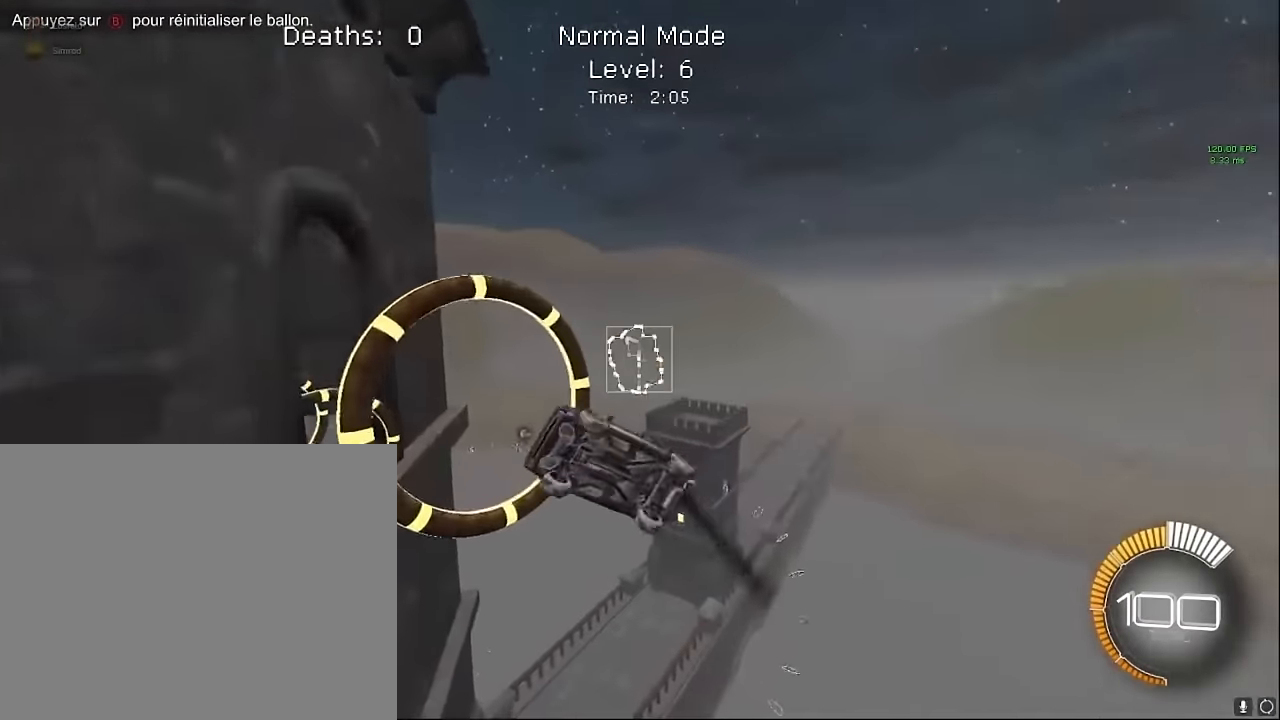
{"buttons": ["X", "L1", "R2"], "left_stick": "down-right", "events": [[167, "left_stick", "up"], [375, "left_stick", "right"], [458, "left_stick", "down-right"]]}
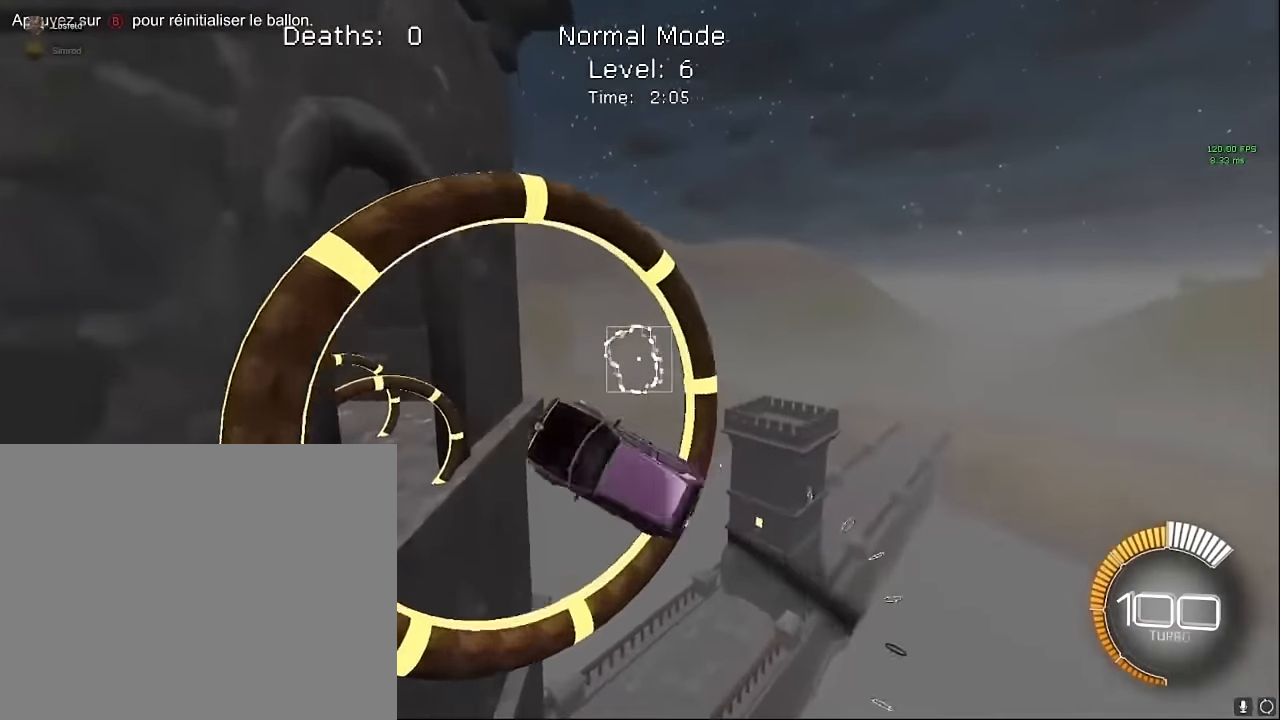
{"buttons": ["X", "L1", "R2"], "left_stick": "up-right", "events": [[375, "left_stick", "center"], [458, "left_stick", "up-right"]]}
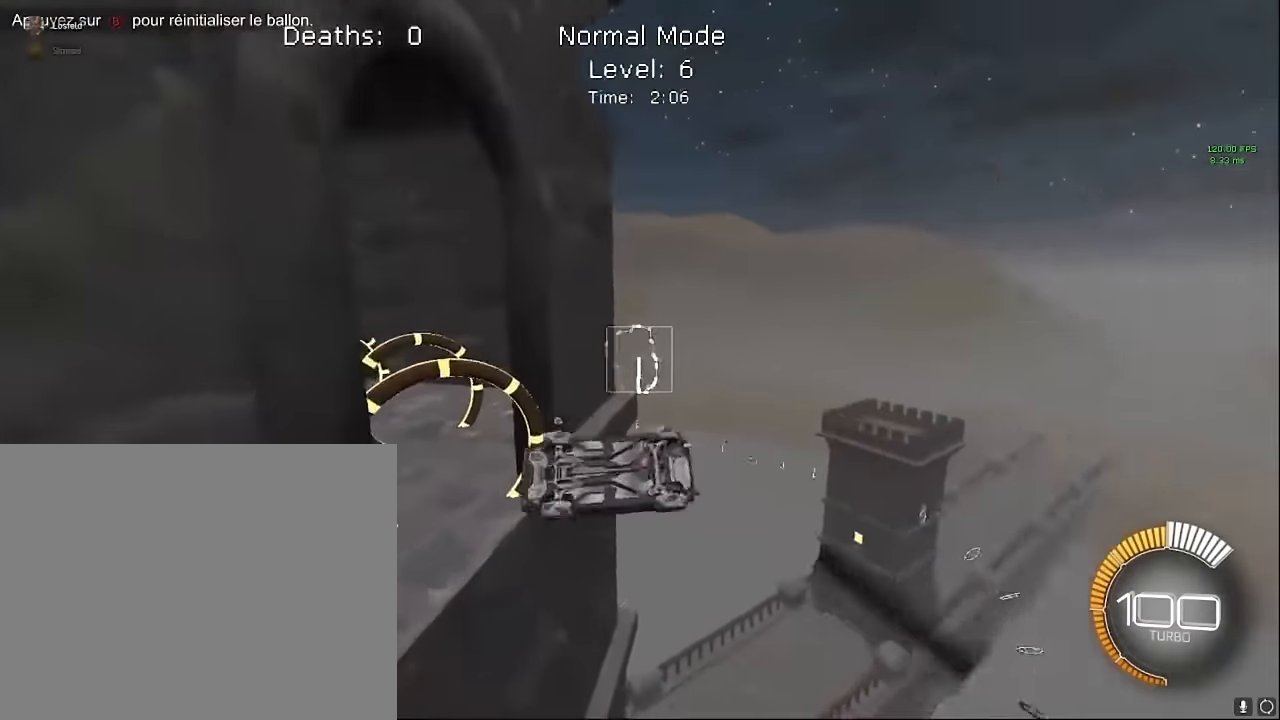
{"buttons": ["L1", "R2"], "left_stick": "up-right", "events": [[250, "left_stick", "right"], [292, "X", "up"], [458, "left_stick", "up-right"]]}
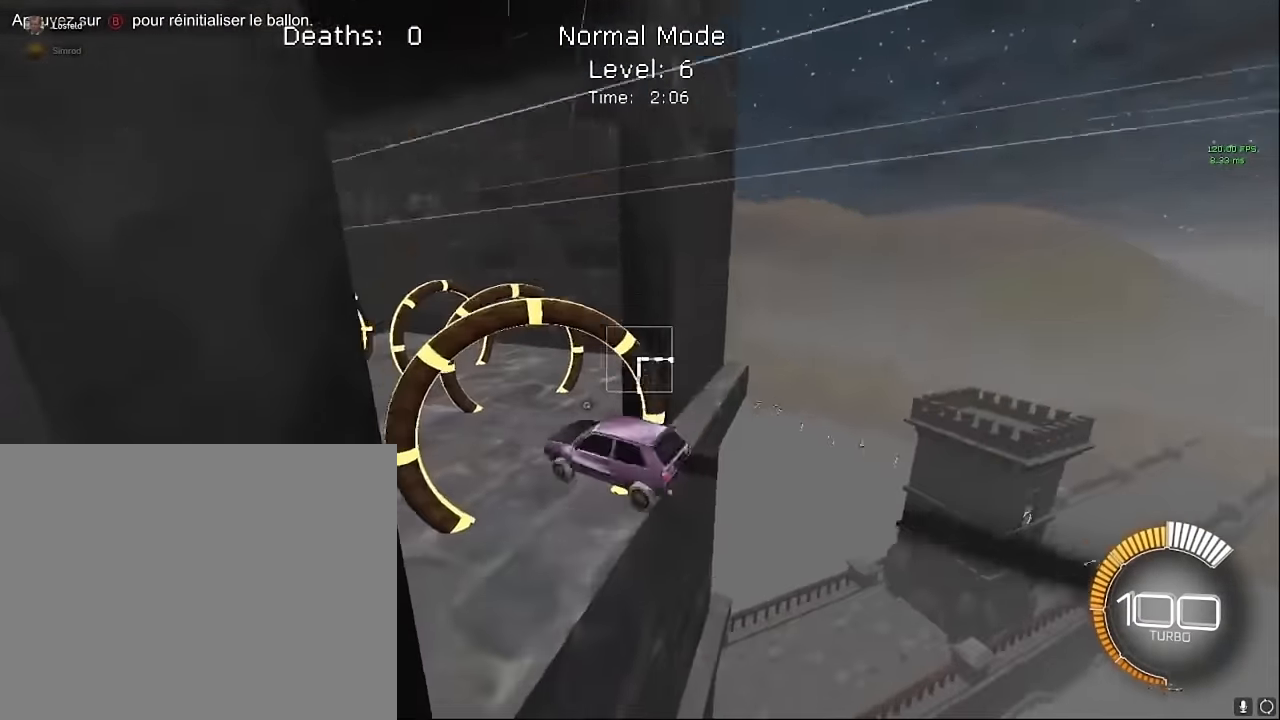
{"buttons": ["L1", "R1", "R2"], "left_stick": "right", "events": [[417, "R1", "down"], [458, "left_stick", "right"]]}
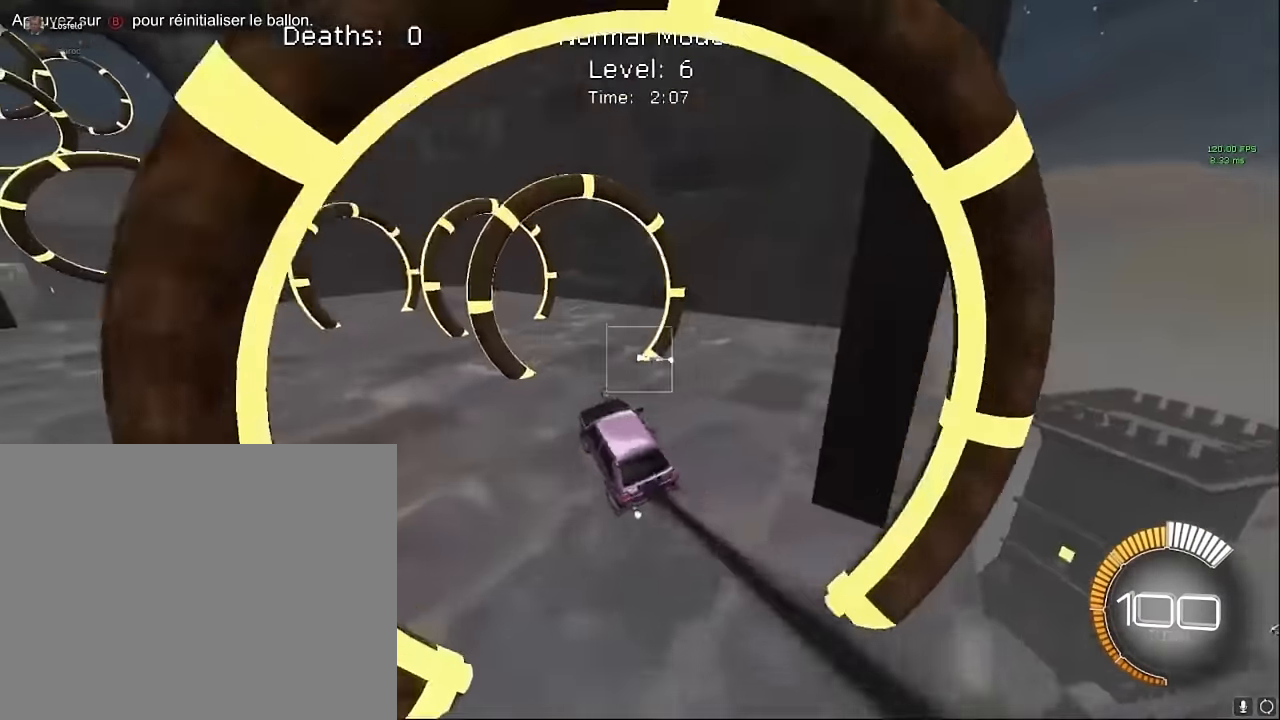
{"buttons": ["L1", "R2"], "left_stick": "up-right", "events": [[42, "R1", "up"], [83, "left_stick", "up-right"]]}
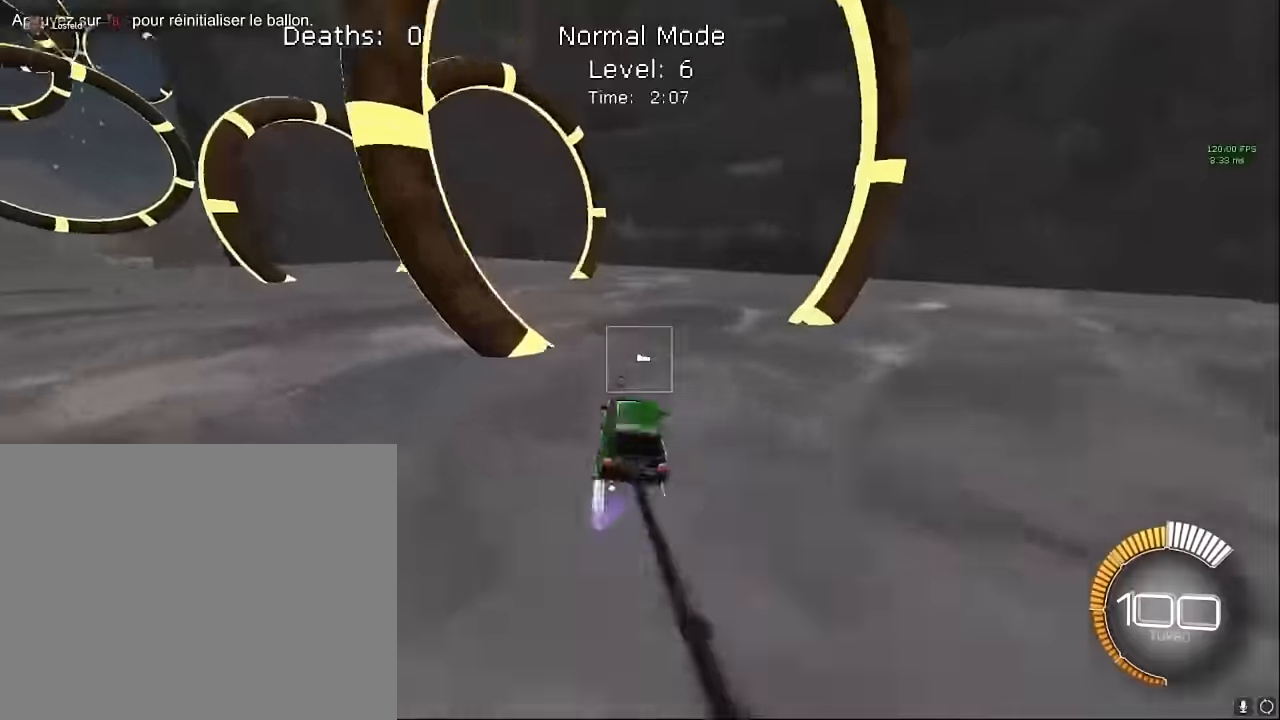
{"buttons": ["L1", "R2"], "left_stick": "center", "events": [[83, "left_stick", "left"], [417, "left_stick", "center"]]}
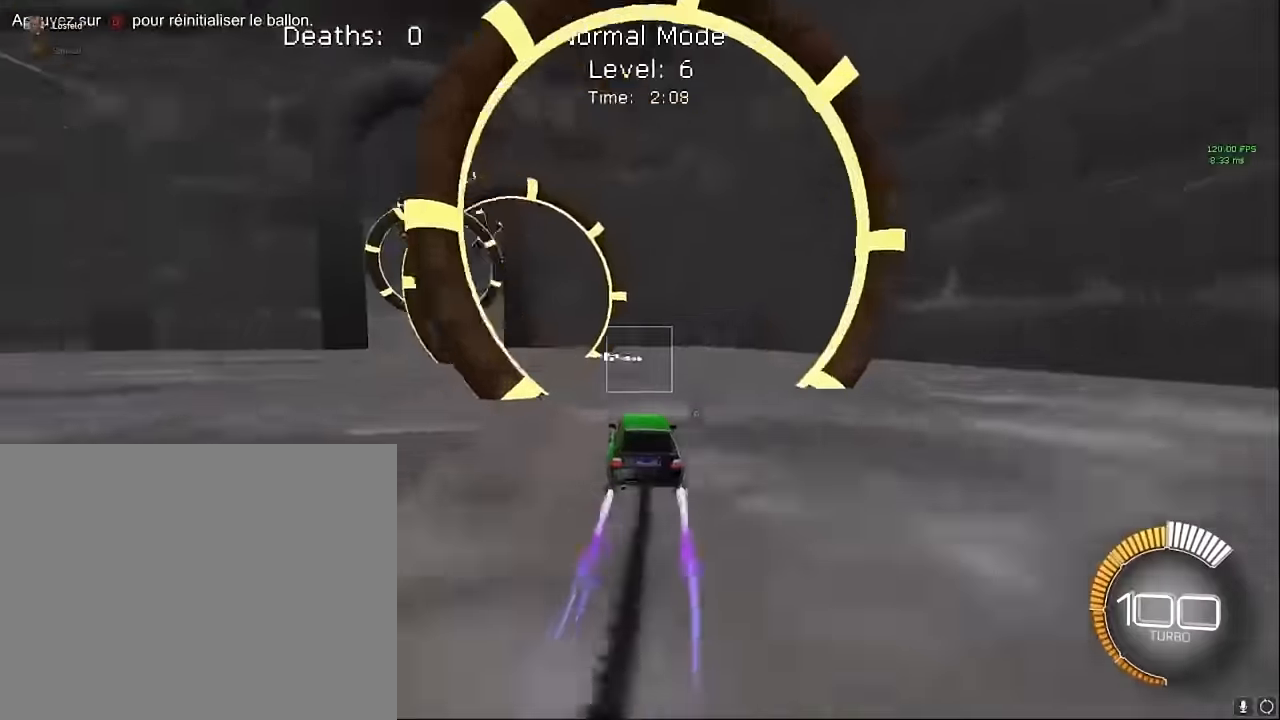
{"buttons": [], "left_stick": "up-left", "events": [[125, "left_stick", "up-left"], [417, "L1", "up"], [458, "R2", "up"]]}
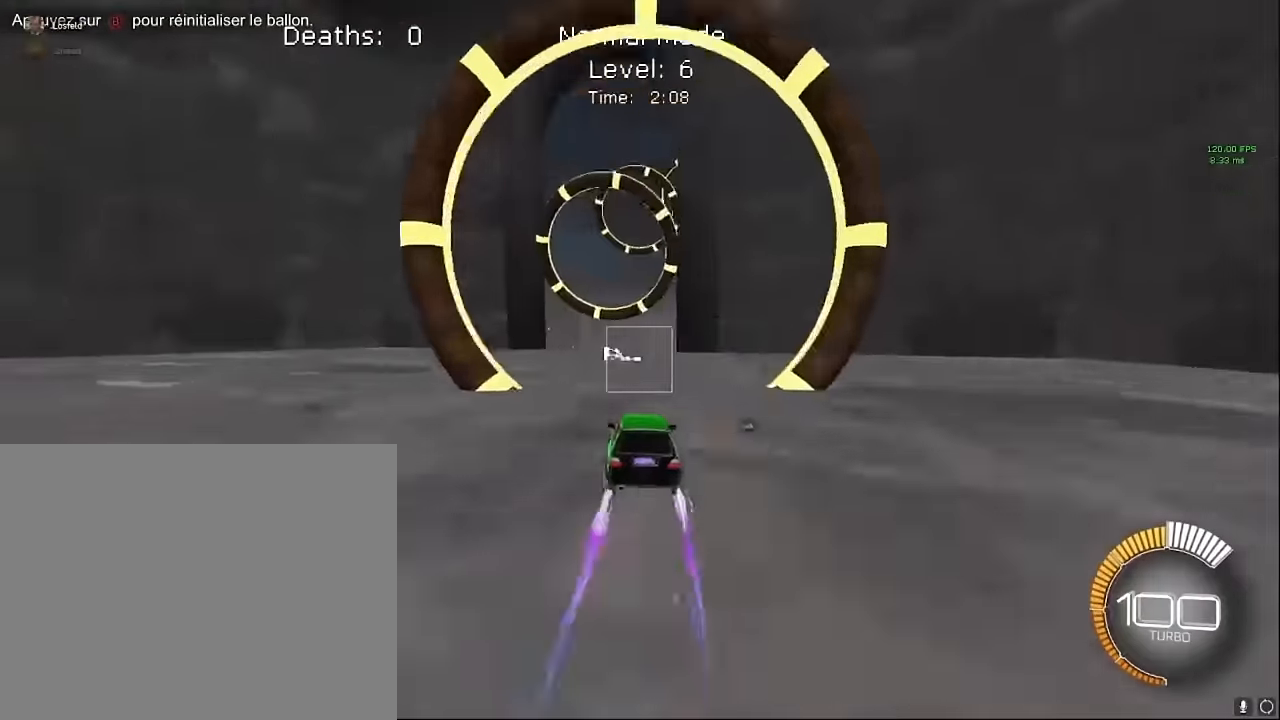
{"buttons": ["A", "R2"], "left_stick": "down-right", "events": [[42, "L2", "down"], [333, "R2", "down"], [333, "left_stick", "down-right"], [375, "L2", "up"], [417, "A", "down"]]}
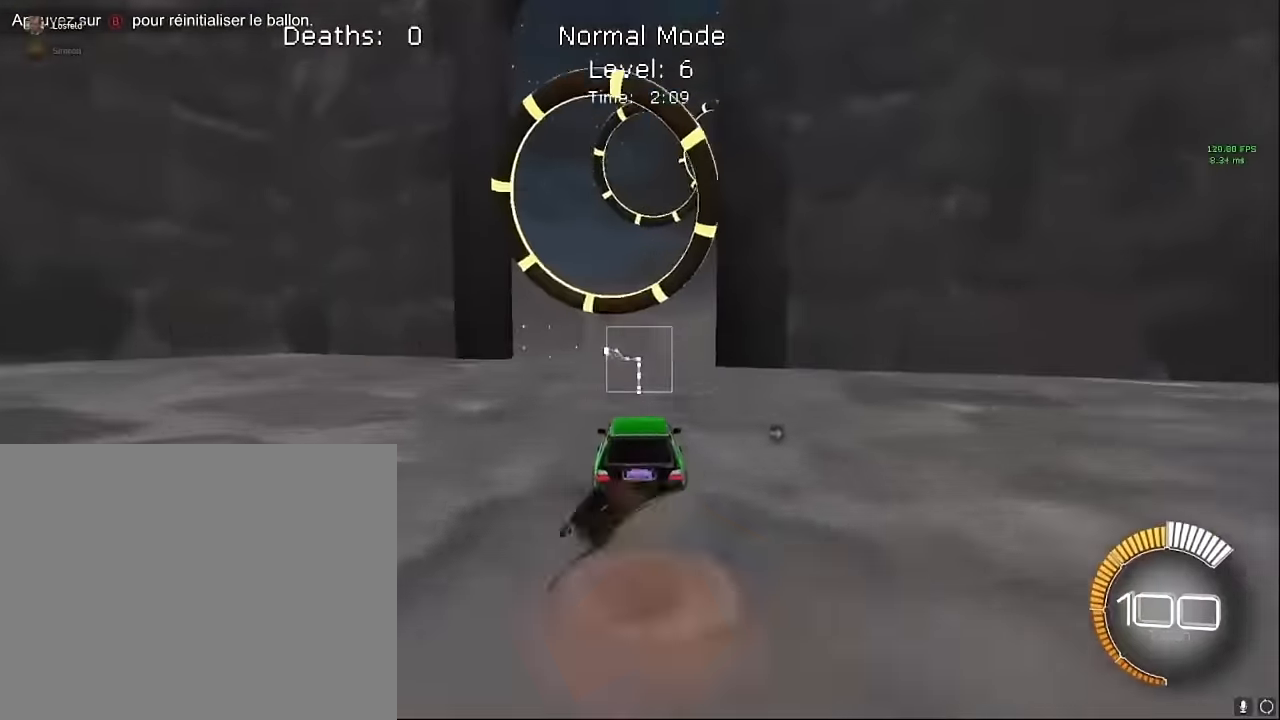
{"buttons": ["X", "L1", "R2"], "left_stick": "up", "events": [[83, "A", "up"], [167, "A", "down"], [250, "L1", "down"], [292, "A", "up"], [375, "X", "down"], [458, "left_stick", "up"]]}
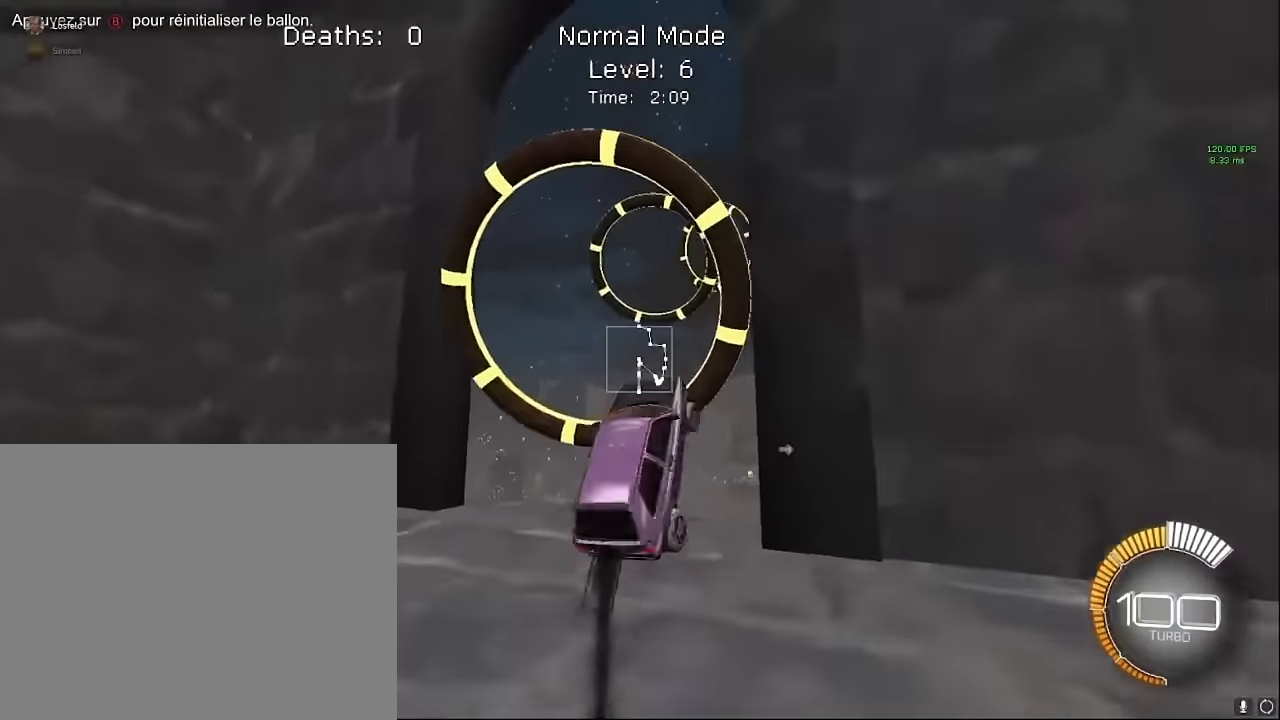
{"buttons": ["X", "L1", "R2"], "left_stick": "up", "events": [[125, "left_stick", "right"], [292, "left_stick", "up-left"], [417, "left_stick", "up"]]}
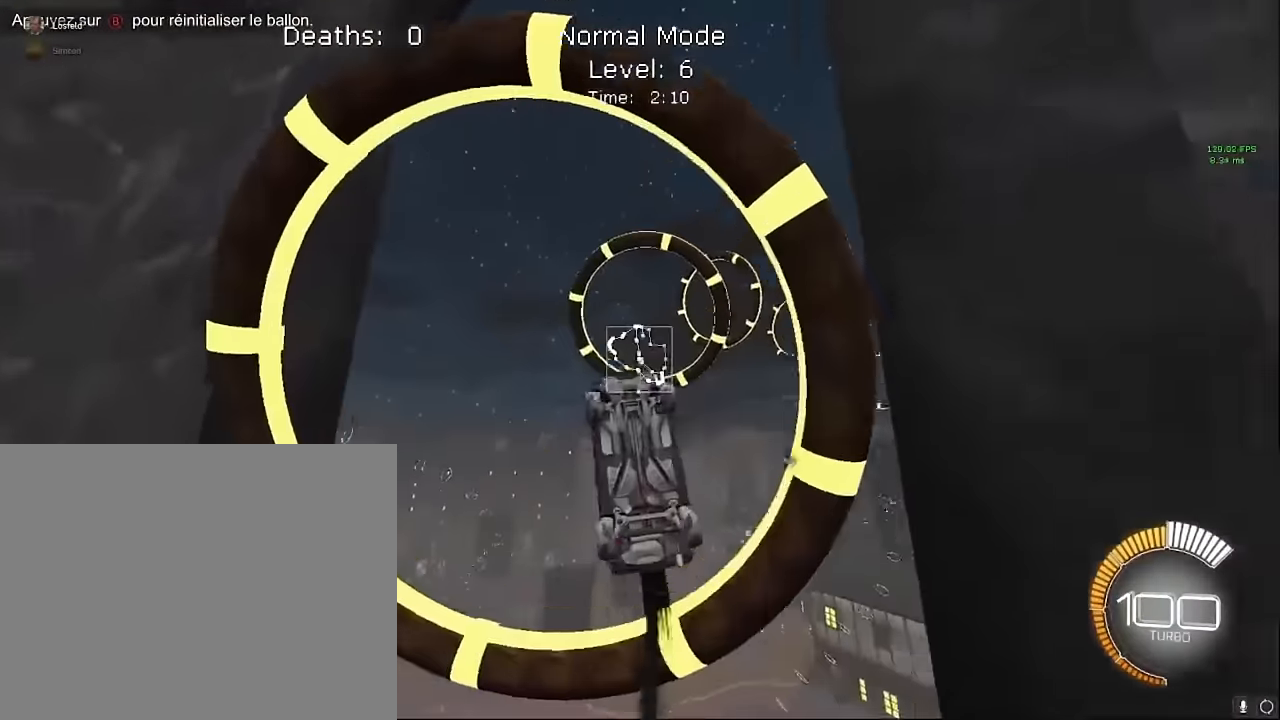
{"buttons": ["X", "L1", "R2"], "left_stick": "up-right", "events": [[42, "left_stick", "right"], [125, "left_stick", "down-right"], [375, "left_stick", "up-right"]]}
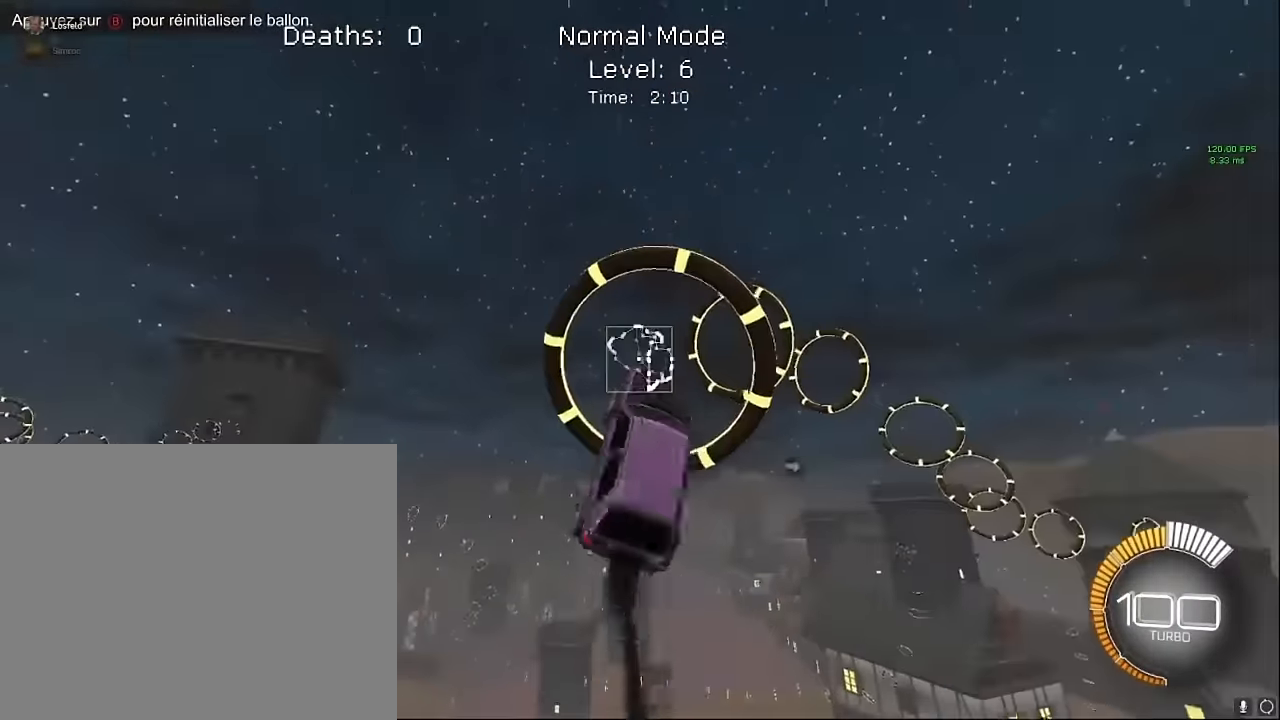
{"buttons": ["X", "L1", "R2"], "left_stick": "left", "events": [[42, "left_stick", "up"], [208, "left_stick", "right"], [458, "left_stick", "left"]]}
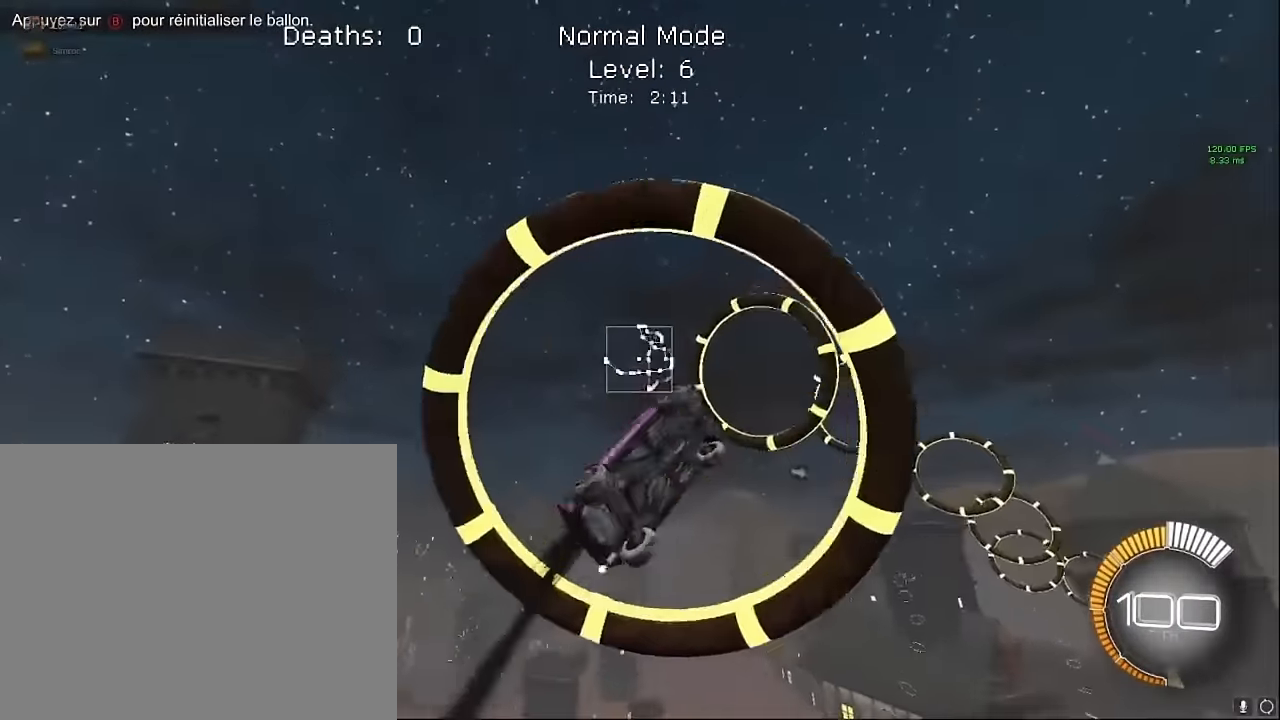
{"buttons": ["X", "L1", "R2"], "left_stick": "down", "events": [[167, "left_stick", "down"]]}
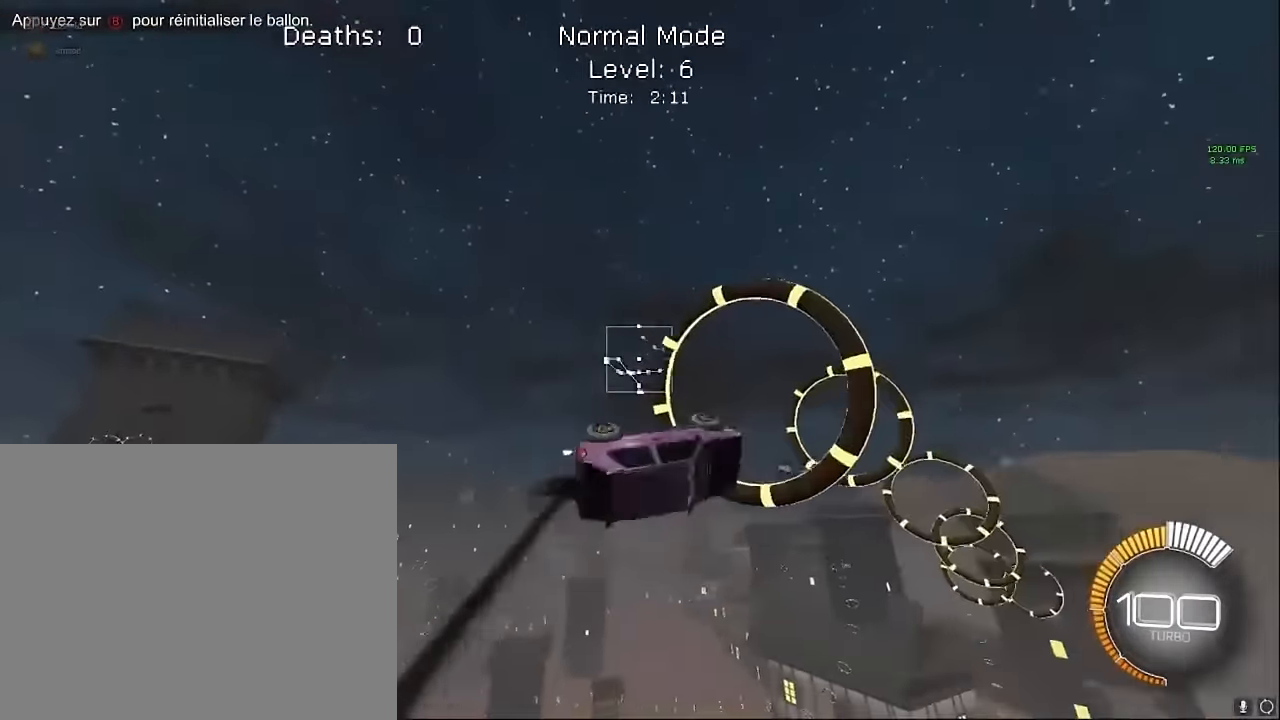
{"buttons": ["X", "L1", "R2"], "left_stick": "down-right", "events": [[42, "left_stick", "right"], [125, "left_stick", "up"], [375, "left_stick", "right"], [458, "left_stick", "down-right"]]}
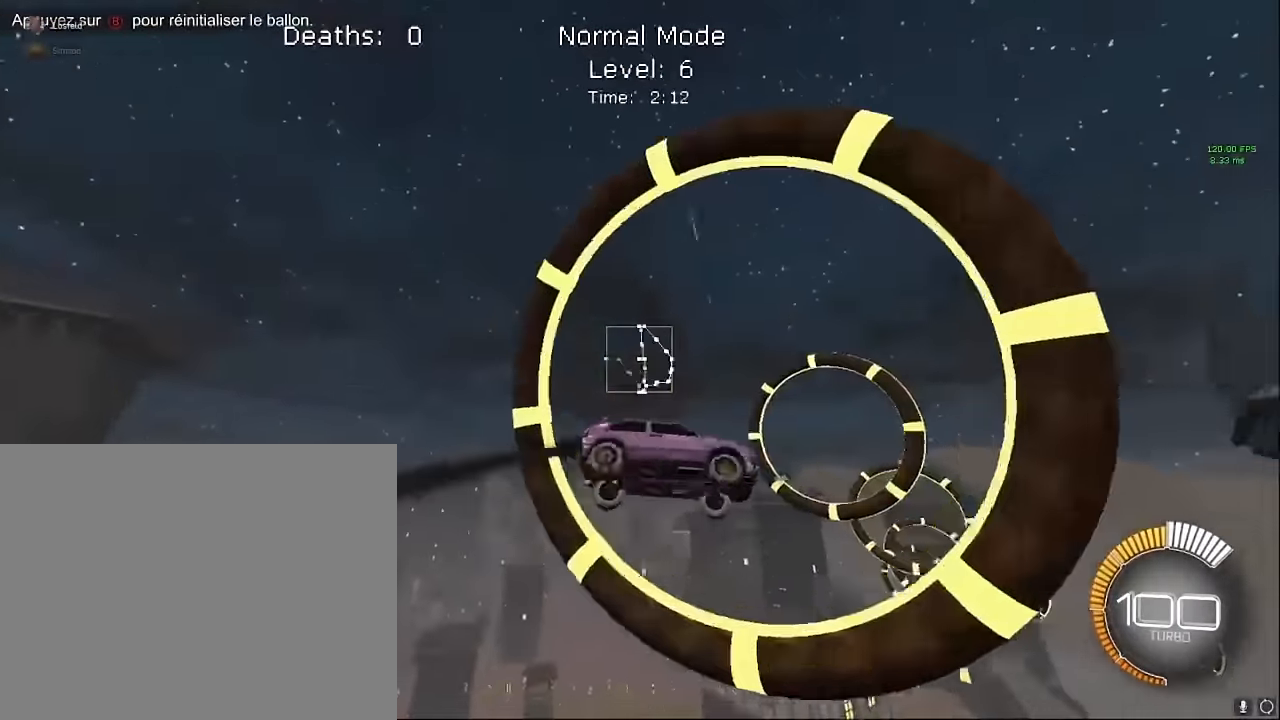
{"buttons": ["X", "L1", "R2"], "left_stick": "down-right", "events": [[42, "left_stick", "down"], [125, "left_stick", "left"], [208, "left_stick", "up"], [333, "left_stick", "right"], [417, "left_stick", "down-right"]]}
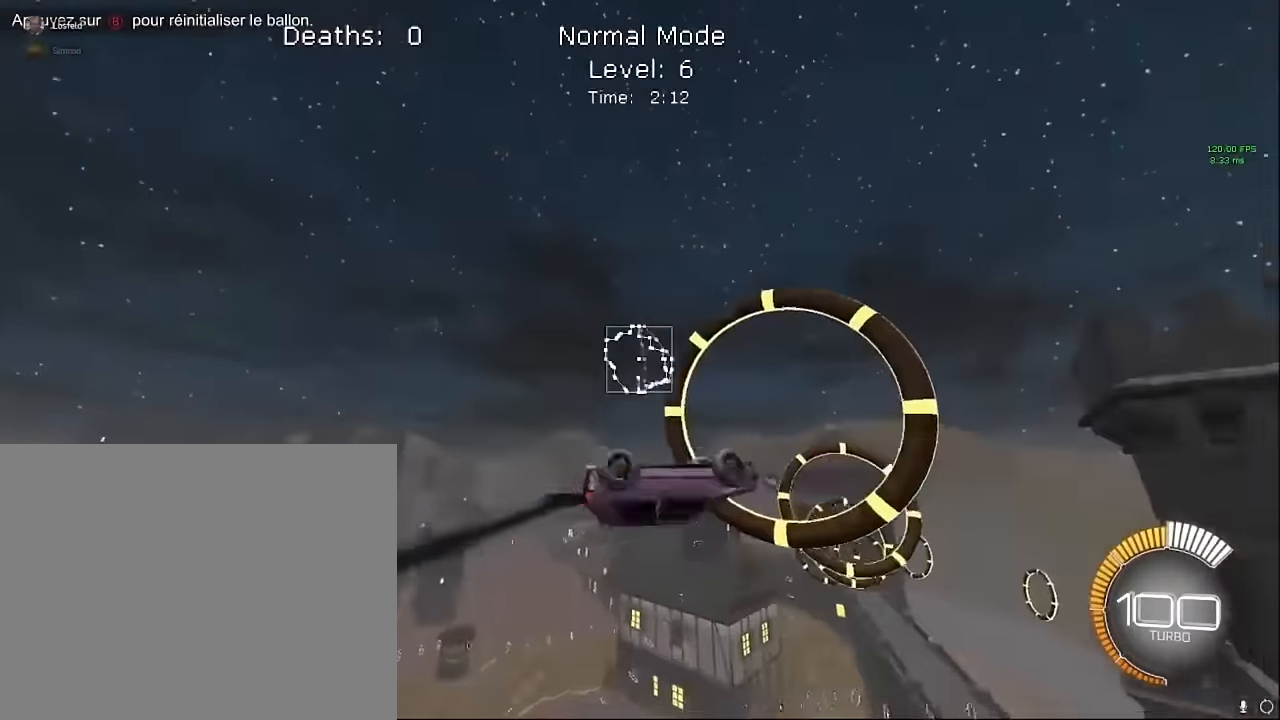
{"buttons": ["X", "L1", "R2"], "left_stick": "down-right", "events": [[83, "left_stick", "up"], [500, "left_stick", "down-right"]]}
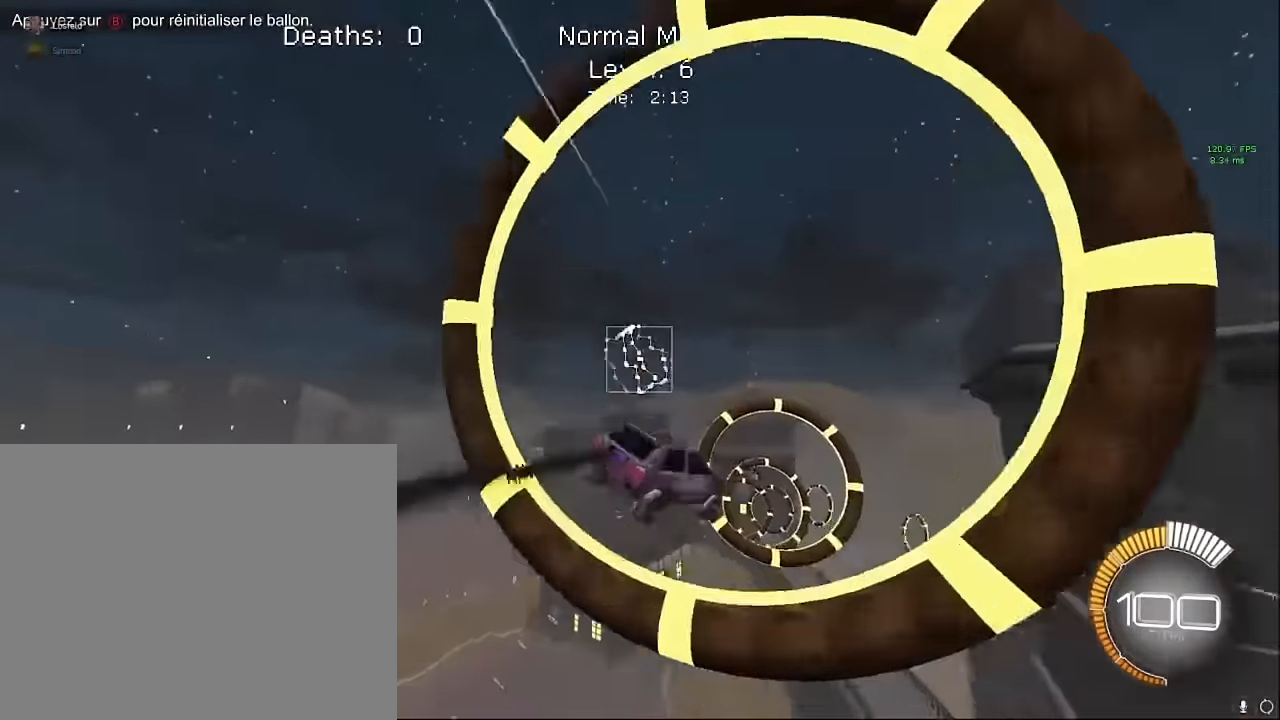
{"buttons": ["X", "R2"], "left_stick": "up-right", "events": [[250, "left_stick", "right"], [375, "left_stick", "up-right"], [500, "L1", "up"]]}
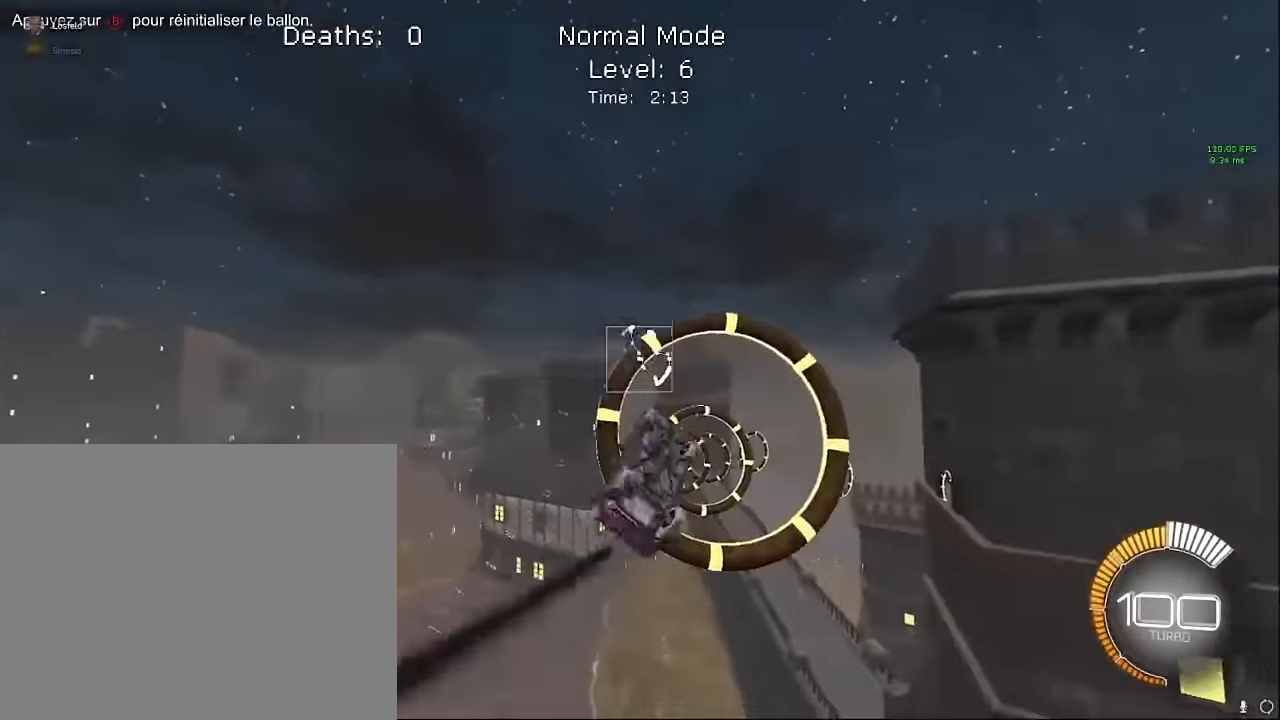
{"buttons": ["X", "L1", "R2"], "left_stick": "down-right", "events": [[333, "left_stick", "right"], [375, "L1", "down"], [458, "left_stick", "down-right"]]}
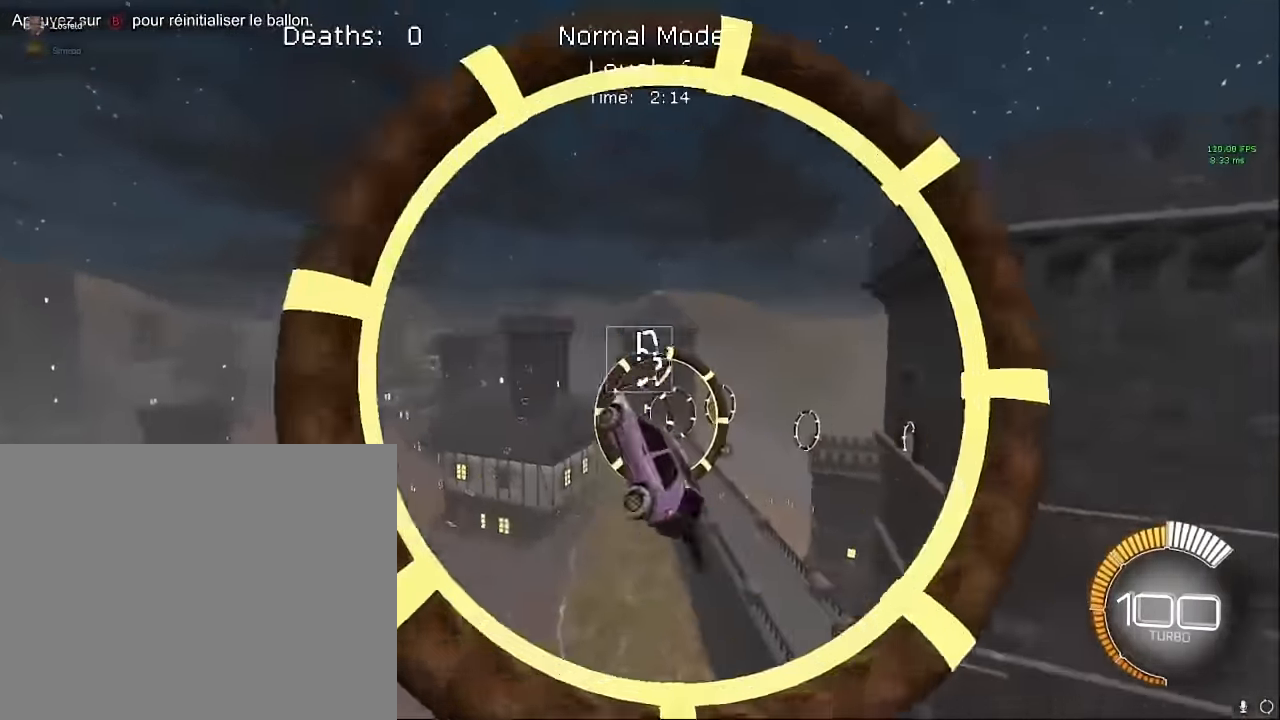
{"buttons": ["X", "L1", "R2"], "left_stick": "down-right", "events": [[167, "left_stick", "up"], [375, "left_stick", "right"], [458, "left_stick", "down-right"]]}